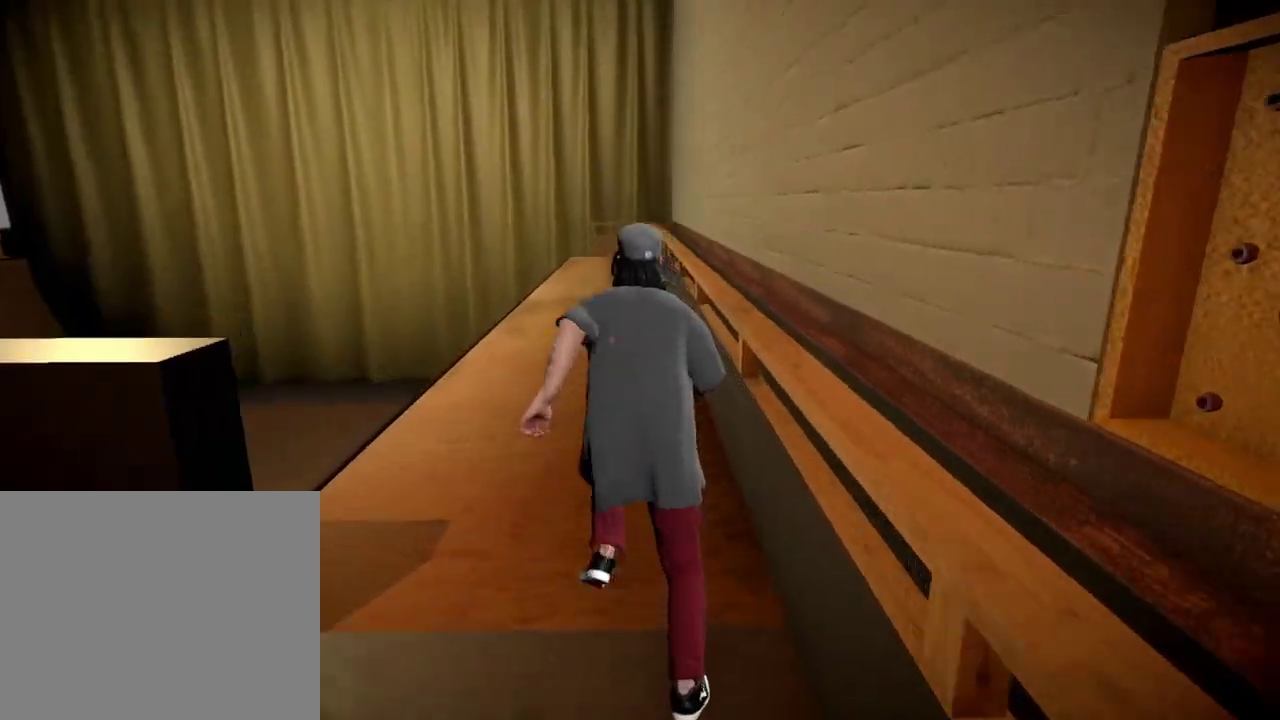
Gameplay with a controller (Xbox layout); each line is a JSON object with the inputs held at the frame after it (dt_ms = milliseconds from this image to that frame). "events" lists button and stick changes between this image and that frame as [ms after this image, input, new state], when the widget could be followed in between.
{"dt_ms": 601, "buttons": [], "left_stick": "center", "right_stick": "center", "events": [[184, "right_stick", "left"], [217, "left_stick", "up-left"], [317, "left_stick", "up"], [501, "right_stick", "center"], [567, "left_stick", "center"]]}
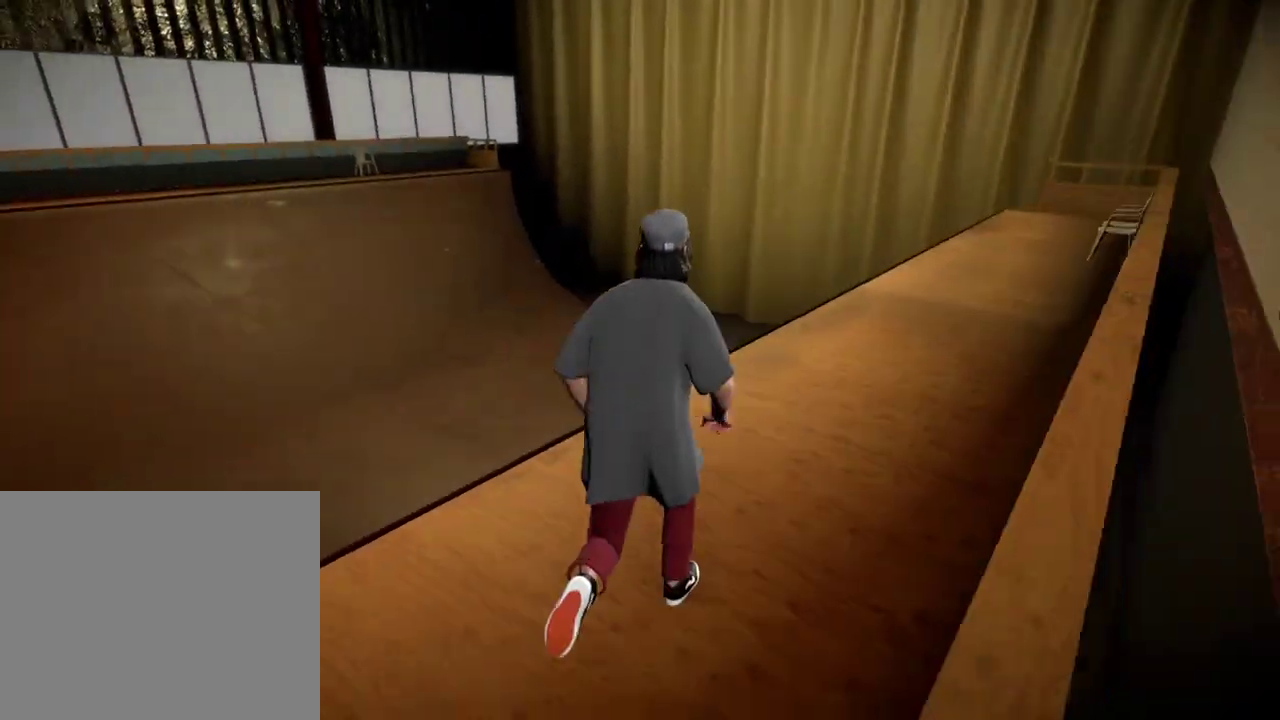
{"dt_ms": 800, "buttons": [], "left_stick": "center", "right_stick": "up", "events": [[133, "right_stick", "left"], [350, "right_stick", "up-left"], [500, "right_stick", "center"], [717, "right_stick", "up"]]}
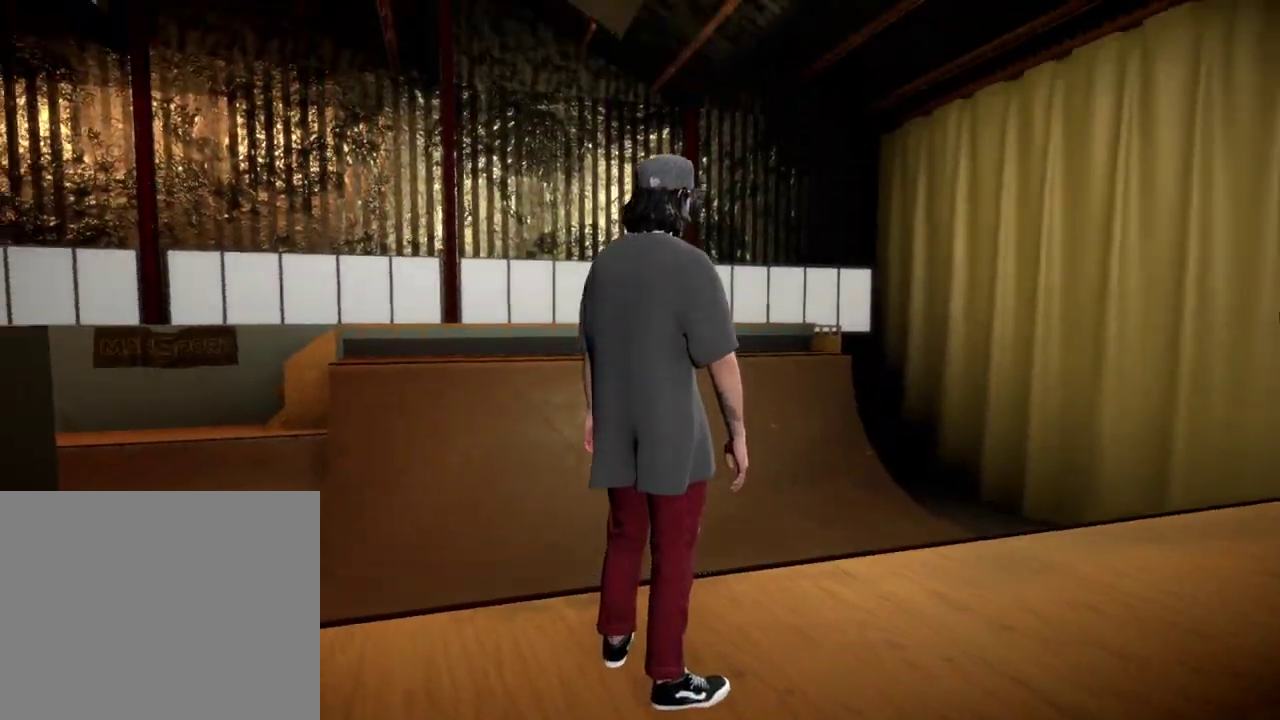
{"dt_ms": 301, "buttons": [], "left_stick": "center", "right_stick": "left", "events": [[151, "right_stick", "center"], [284, "right_stick", "left"]]}
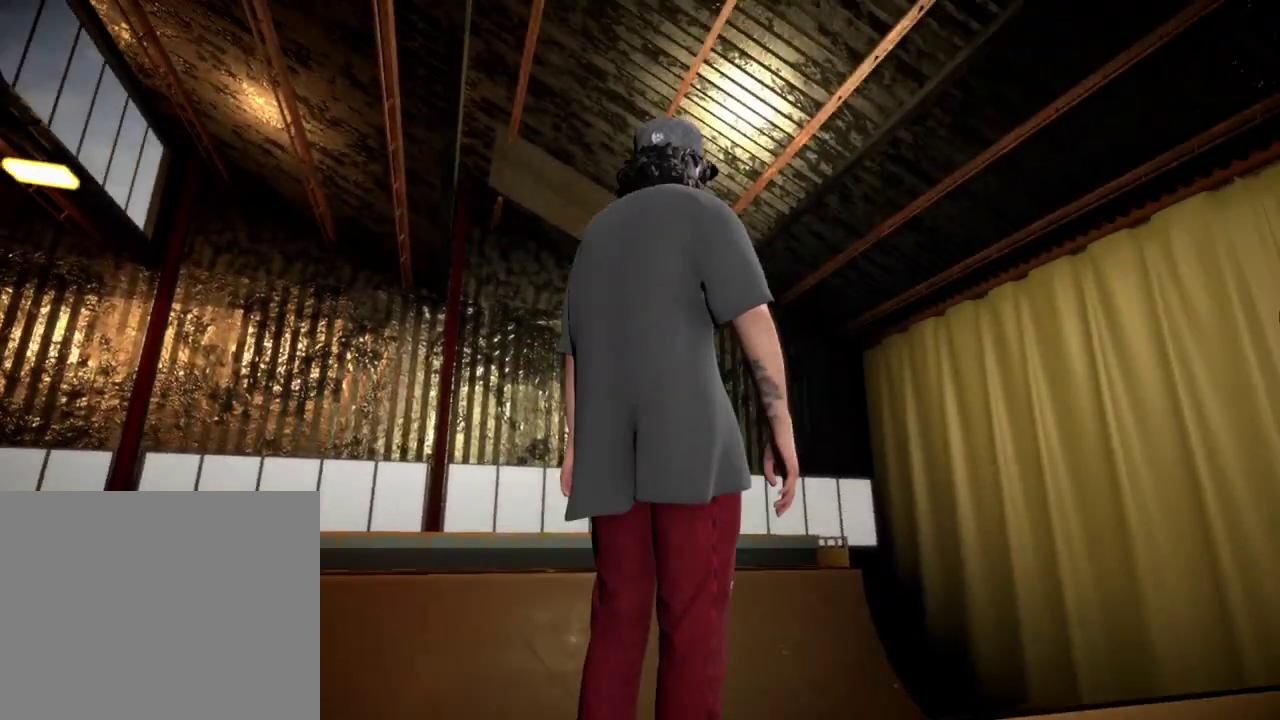
{"dt_ms": 500, "buttons": [], "left_stick": "up-left", "right_stick": "down-left", "events": [[167, "left_stick", "left"], [233, "right_stick", "down-left"], [350, "left_stick", "up-left"]]}
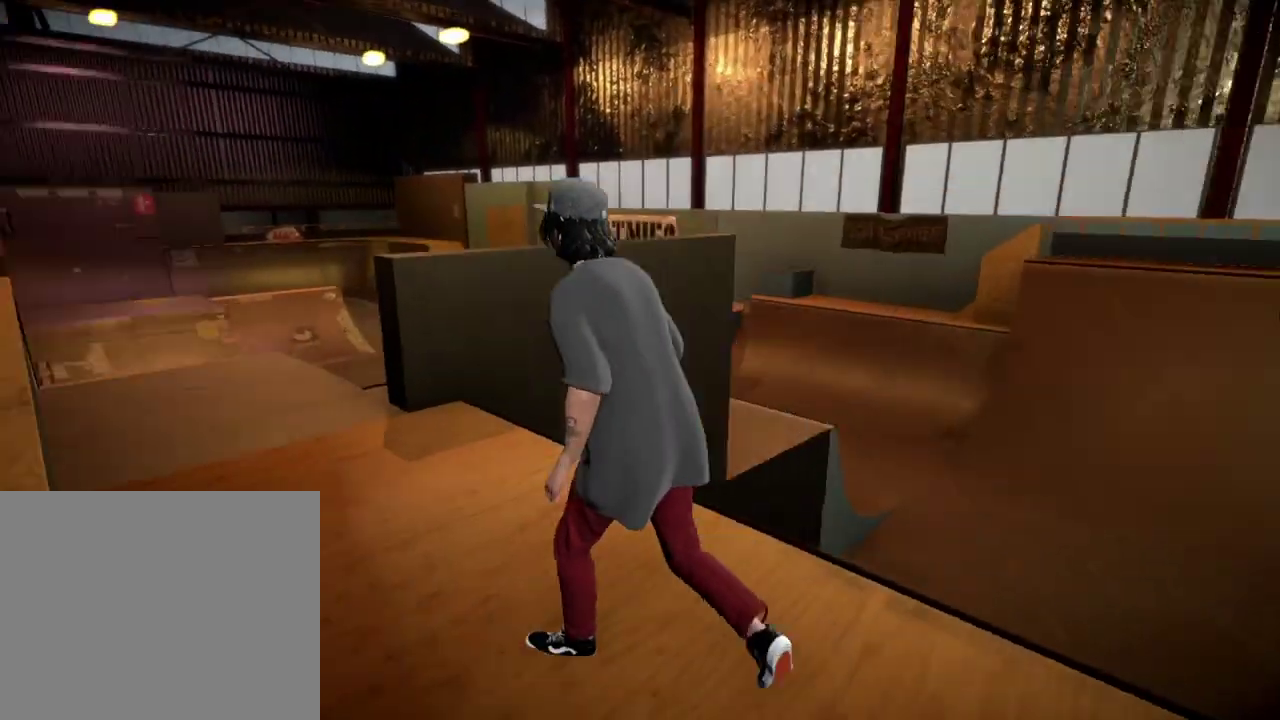
{"dt_ms": 701, "buttons": [], "left_stick": "up-left", "right_stick": "center", "events": [[50, "right_stick", "left"], [150, "right_stick", "center"], [184, "left_stick", "up"], [351, "right_stick", "left"], [401, "left_stick", "up-left"], [534, "right_stick", "center"]]}
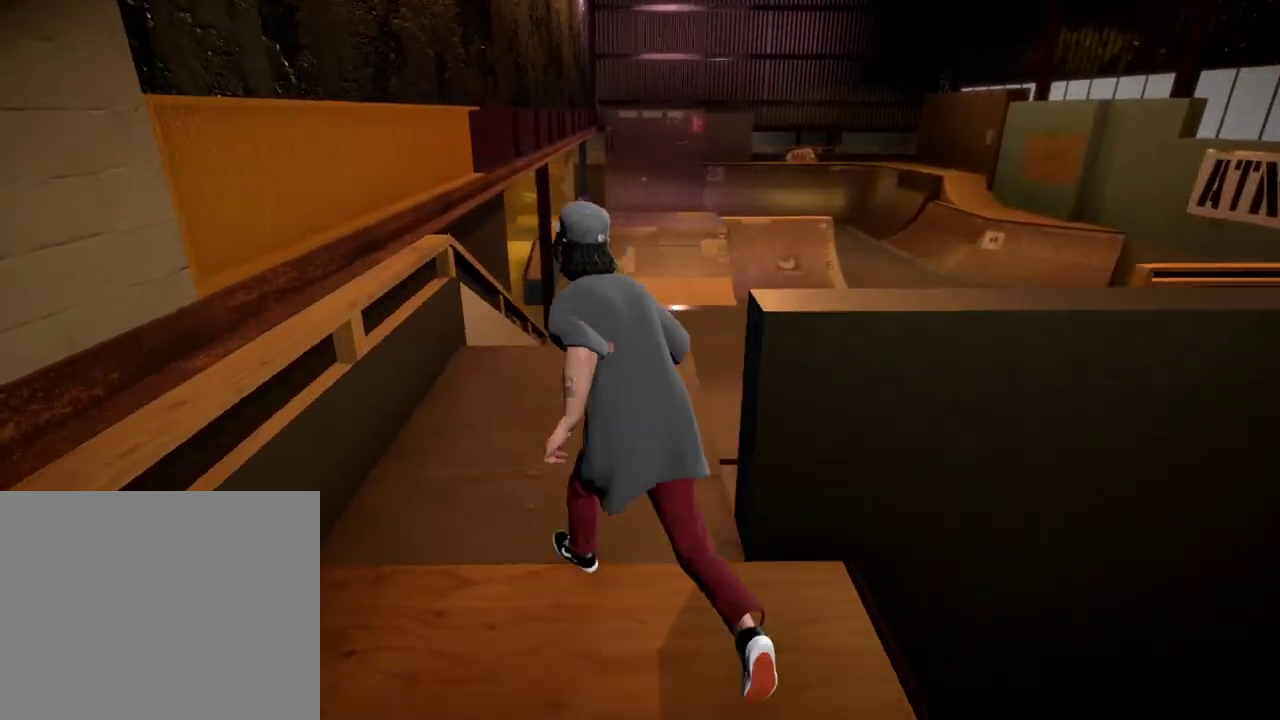
{"dt_ms": 300, "buttons": [], "left_stick": "up", "right_stick": "center", "events": [[17, "left_stick", "up"]]}
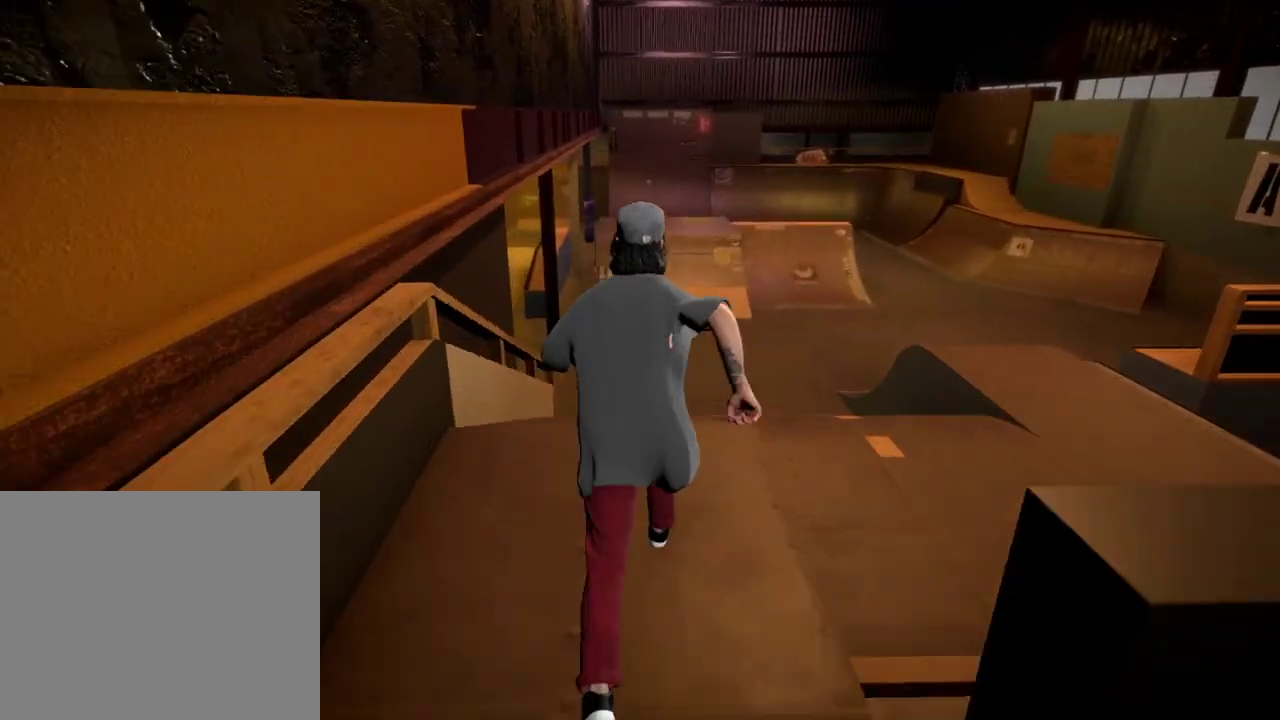
{"dt_ms": 401, "buttons": [], "left_stick": "down-right", "right_stick": "center", "events": [[284, "left_stick", "center"], [401, "left_stick", "down-right"]]}
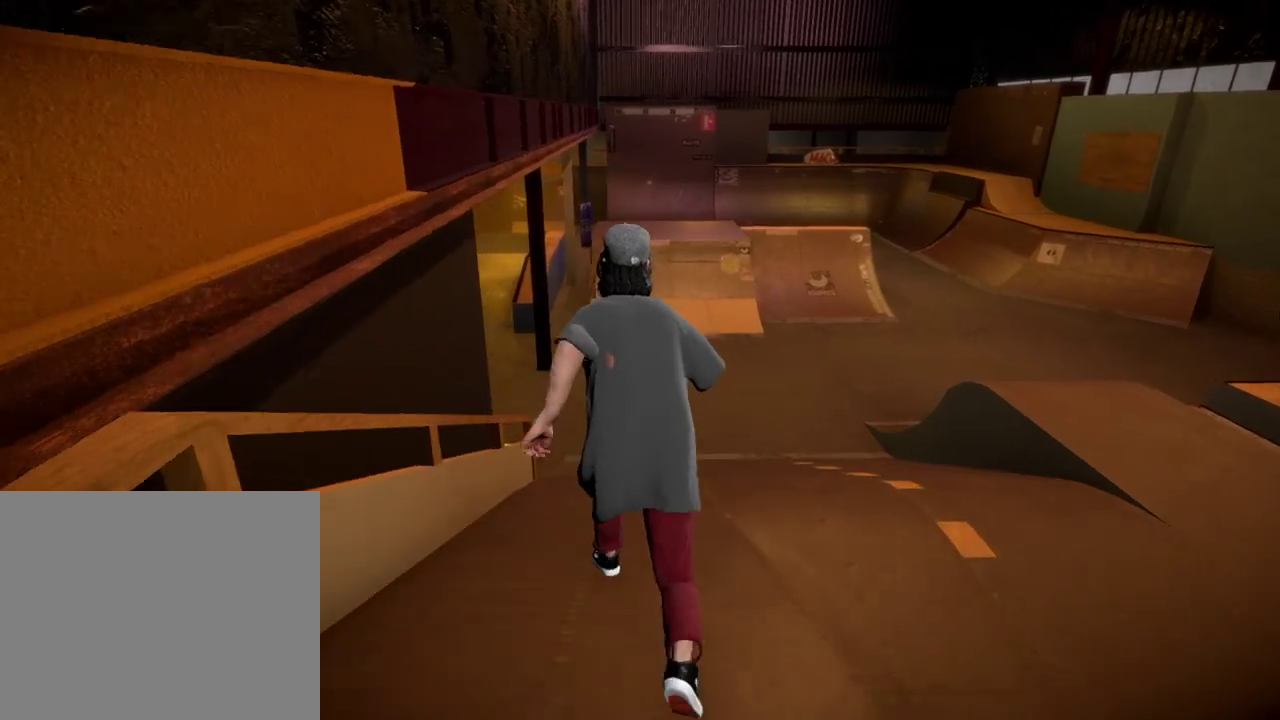
{"dt_ms": 700, "buttons": [], "left_stick": "down", "right_stick": "center", "events": [[133, "left_stick", "down"]]}
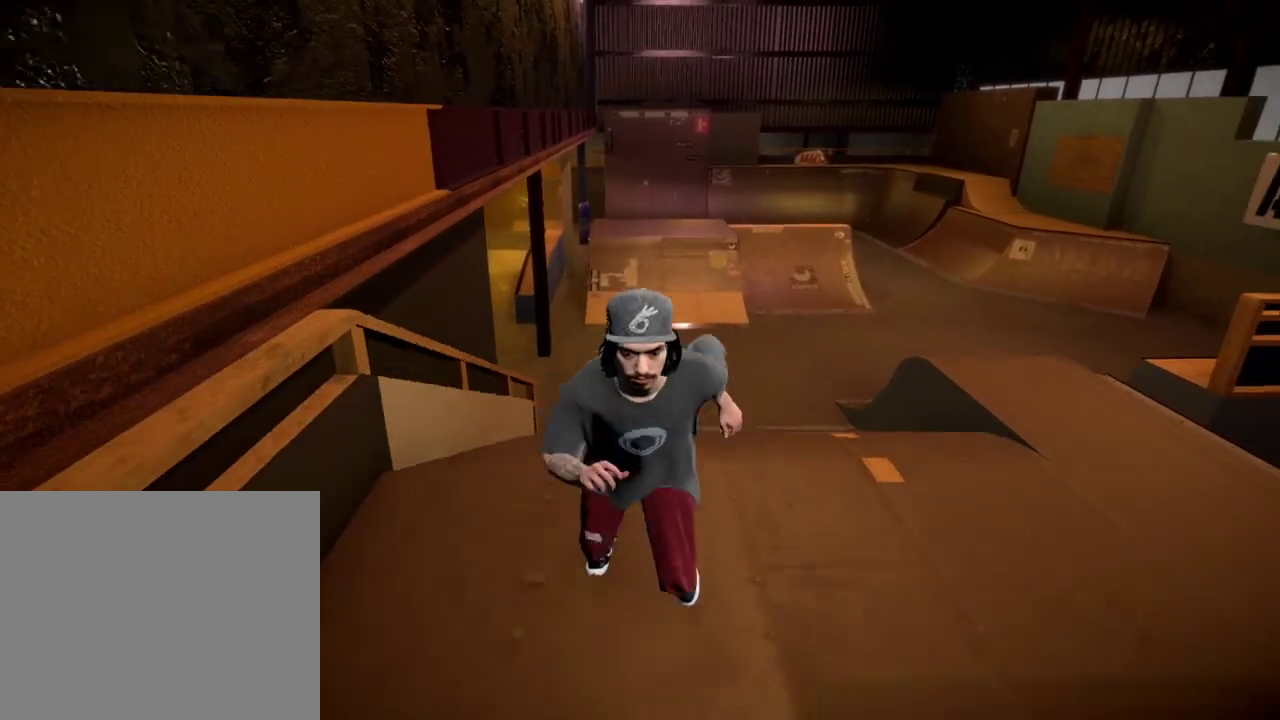
{"dt_ms": 401, "buttons": [], "left_stick": "down-left", "right_stick": "center", "events": [[367, "left_stick", "down-left"]]}